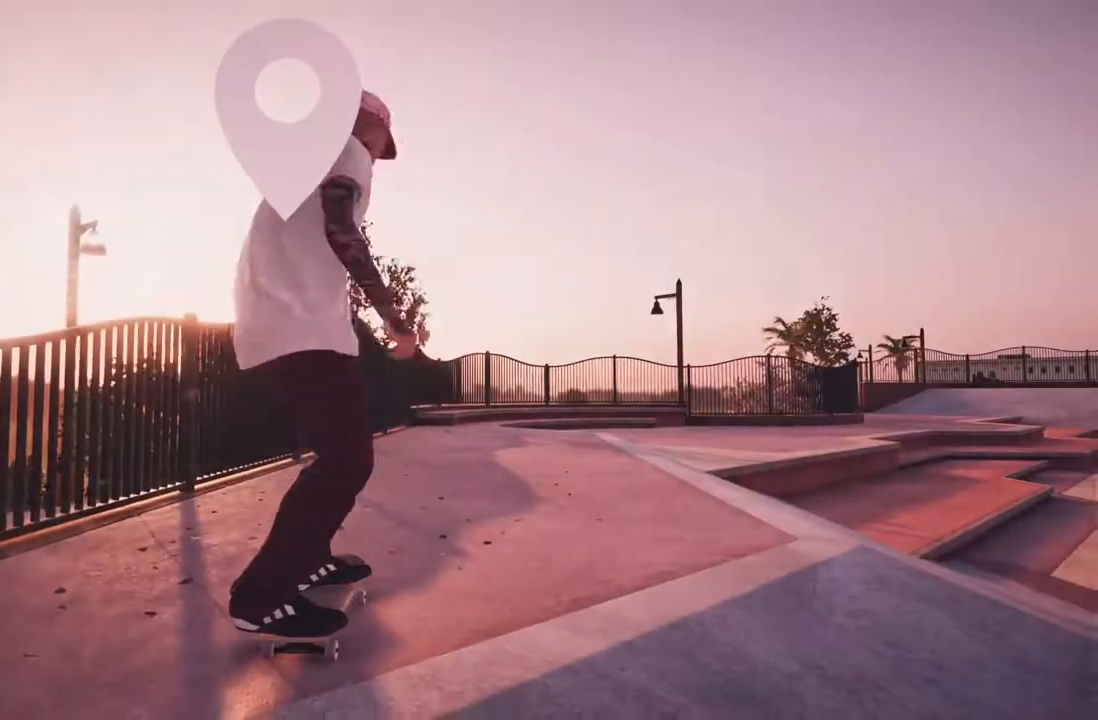
Gameplay with a controller (Xbox layout); each line is a JSON object with the inputs held at the frame after it (dt_ms = milliseconds from this image to that frame). "events" lists button and stick changes between this image and that frame as [ms after this image, input, new state], when the widget could be followed in between.
{"dt_ms": 500, "buttons": ["A"], "left_stick": "center", "right_stick": "center", "events": [[267, "L2", "down"], [433, "L2", "up"]]}
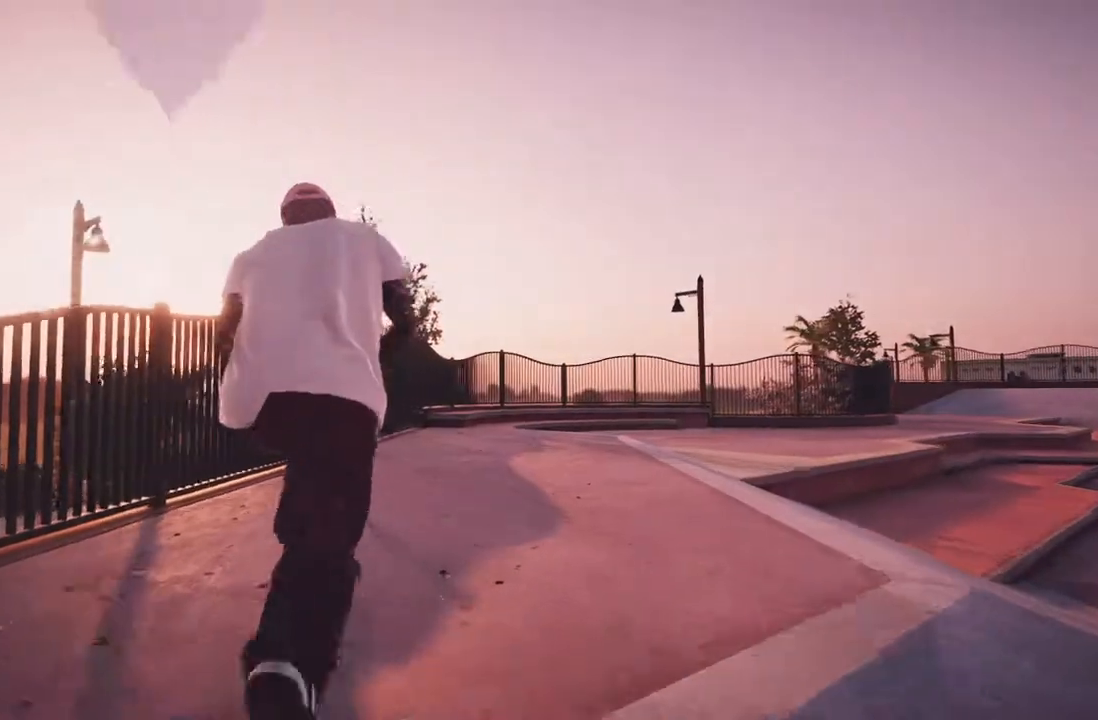
{"dt_ms": 500, "buttons": ["A", "R2"], "left_stick": "center", "right_stick": "center", "events": [[333, "R2", "down"]]}
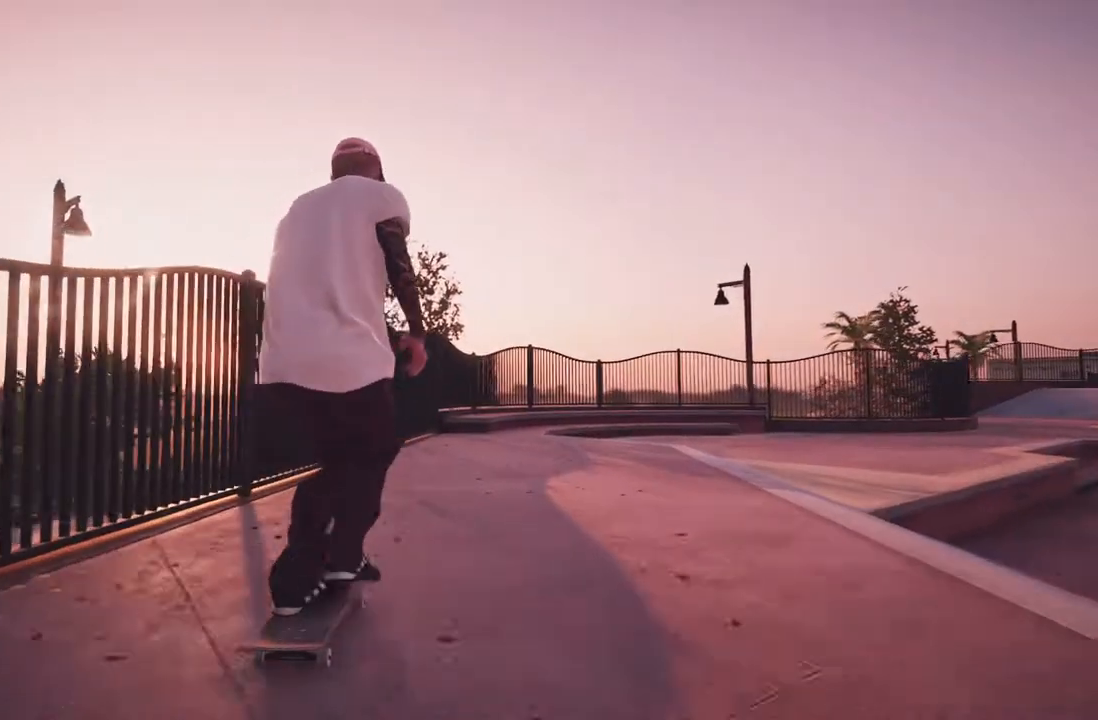
{"dt_ms": 500, "buttons": [], "left_stick": "center", "right_stick": "center", "events": [[33, "R2", "up"], [267, "A", "up"], [367, "R2", "down"], [500, "R2", "up"]]}
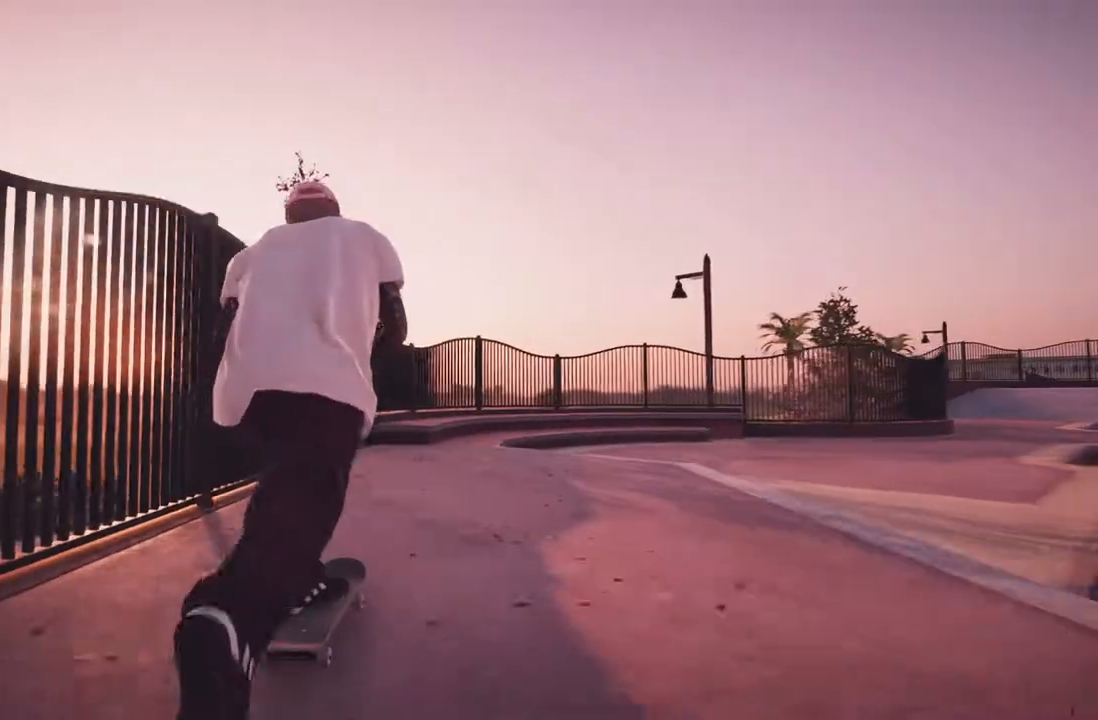
{"dt_ms": 1000, "buttons": [], "left_stick": "down-right", "right_stick": "down"}
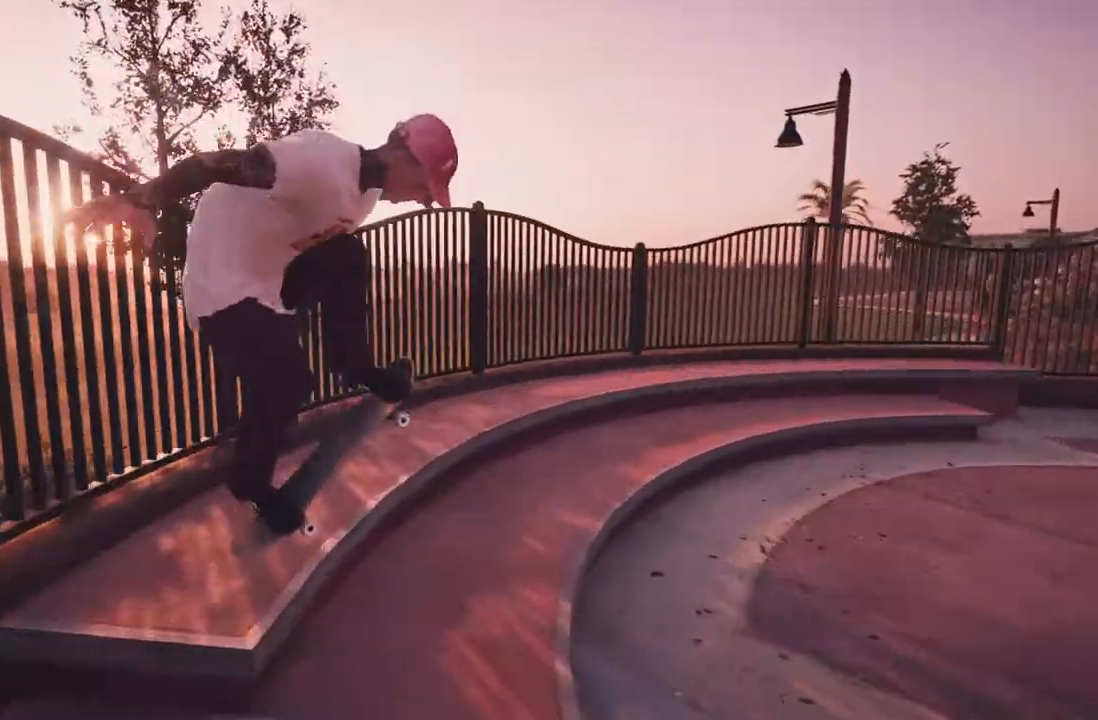
{"dt_ms": 500, "buttons": [], "left_stick": "down-right", "right_stick": "down", "events": []}
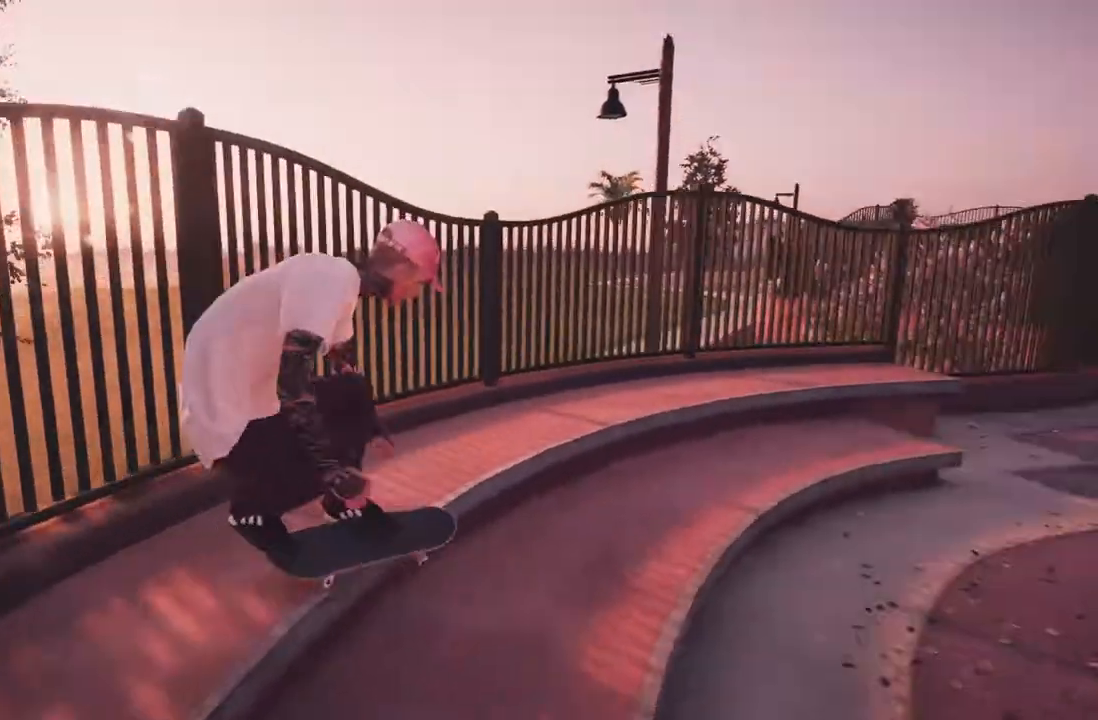
{"dt_ms": 500, "buttons": ["DPAD_UP"], "left_stick": "center", "right_stick": "center", "events": [[200, "left_stick", "center"], [383, "DPAD_UP", "down"], [383, "right_stick", "center"]]}
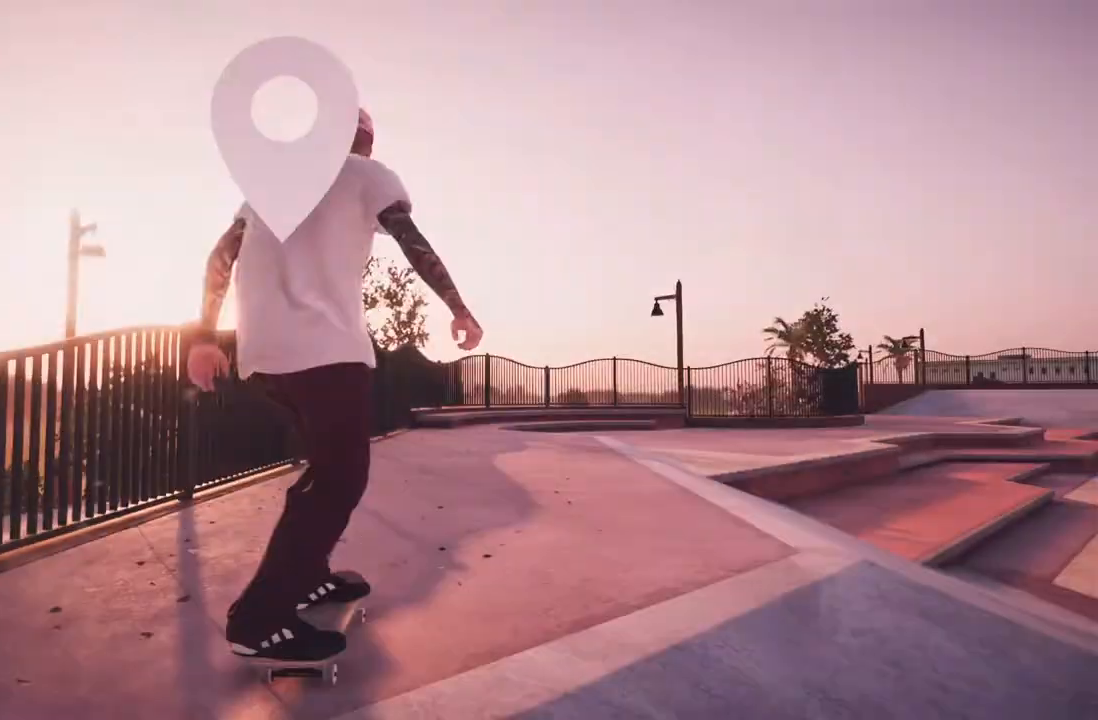
{"dt_ms": 500, "buttons": ["A", "L2"], "left_stick": "center", "right_stick": "center", "events": [[50, "DPAD_UP", "up"], [183, "A", "down"], [433, "L2", "down"]]}
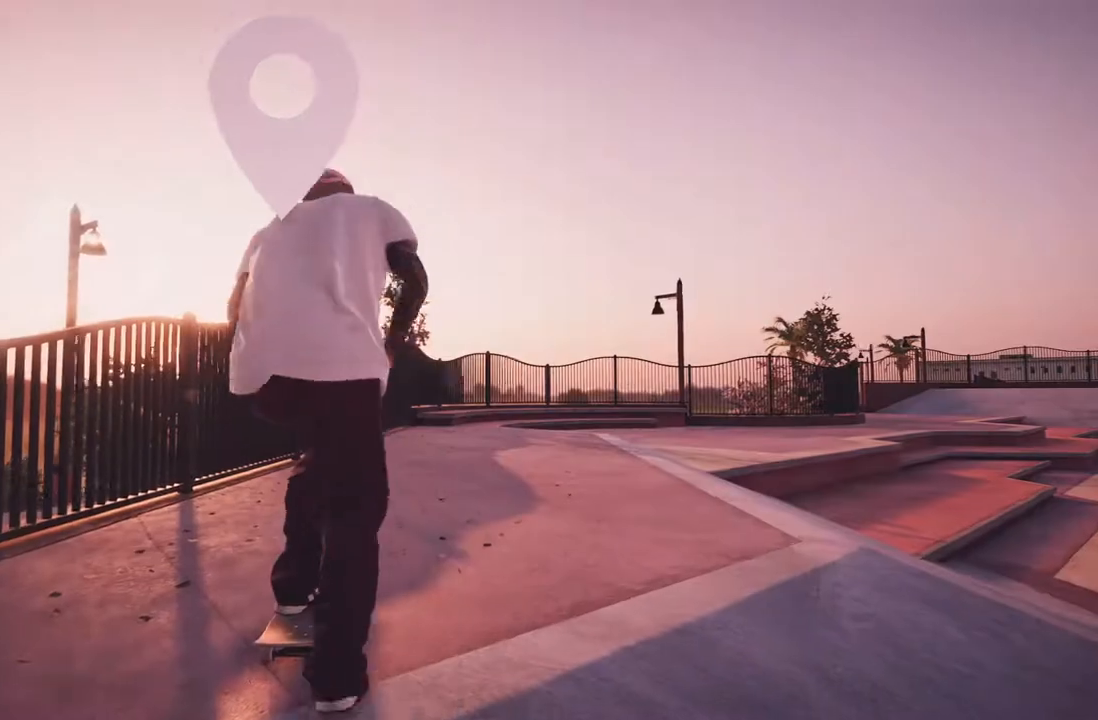
{"dt_ms": 500, "buttons": ["A", "R2"], "left_stick": "center", "right_stick": "center", "events": [[117, "L2", "up"], [500, "R2", "down"]]}
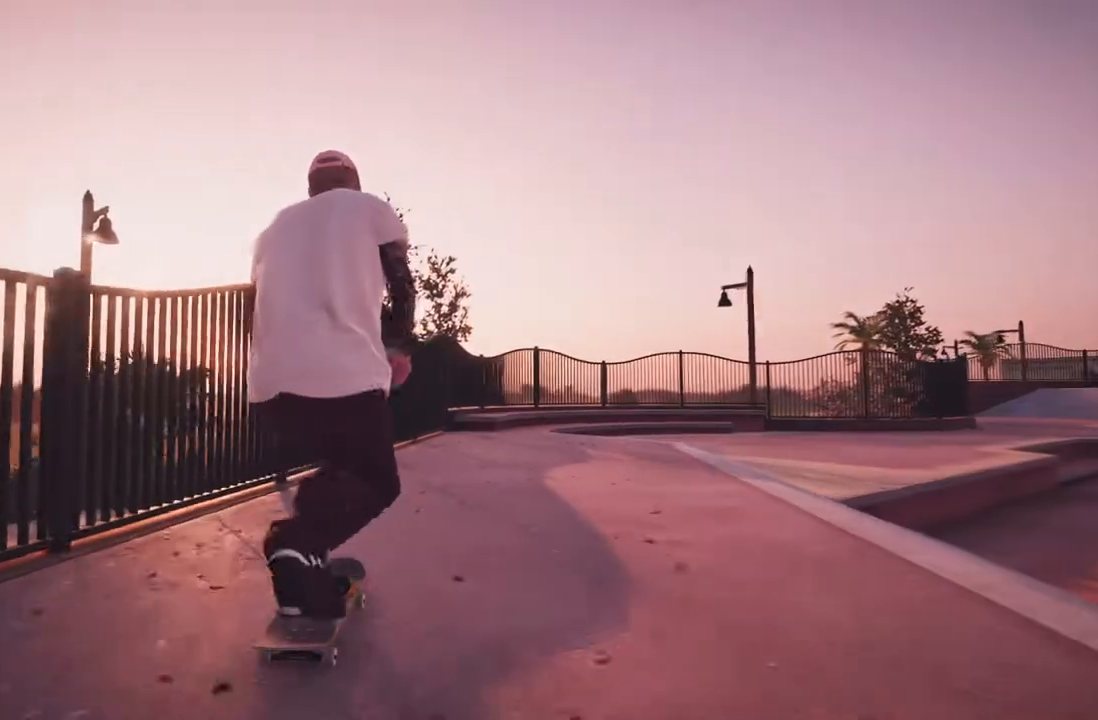
{"dt_ms": 500, "buttons": ["A", "R2"], "left_stick": "center", "right_stick": "center", "events": [[100, "R2", "up"], [167, "R2", "down"], [317, "R2", "up"], [483, "R2", "down"]]}
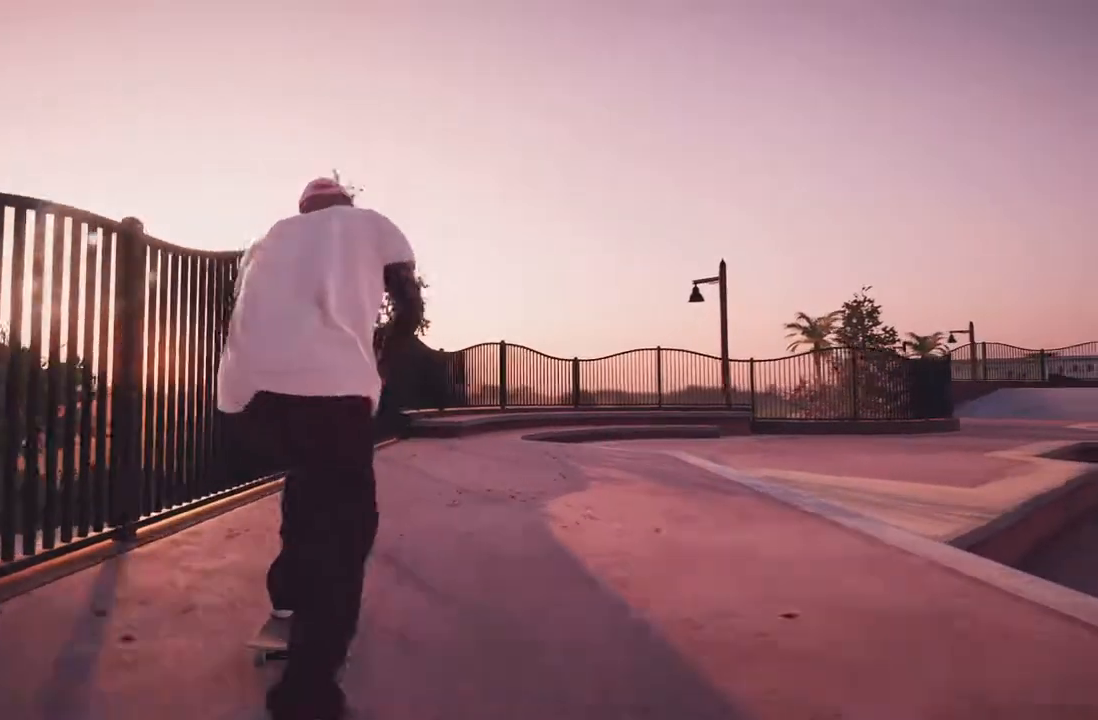
{"dt_ms": 500, "buttons": [], "left_stick": "center", "right_stick": "down", "events": [[17, "A", "up"], [117, "R2", "up"], [300, "R2", "down"], [400, "R2", "up"], [483, "right_stick", "down"]]}
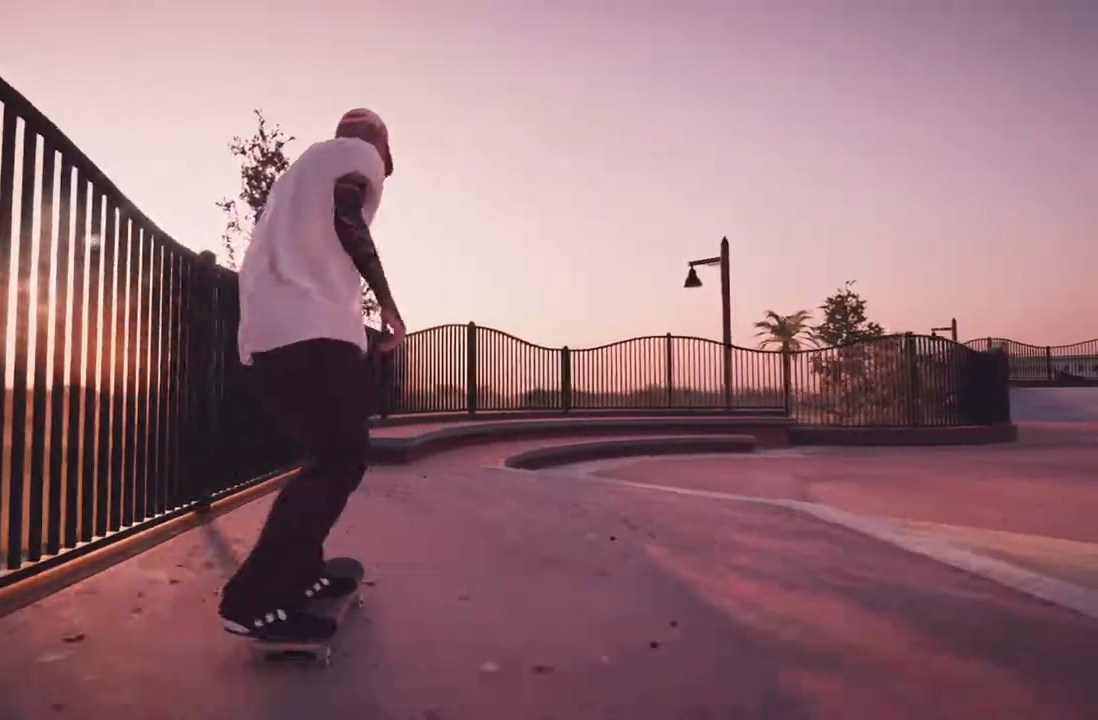
{"dt_ms": 1000, "buttons": [], "left_stick": "down", "right_stick": "down"}
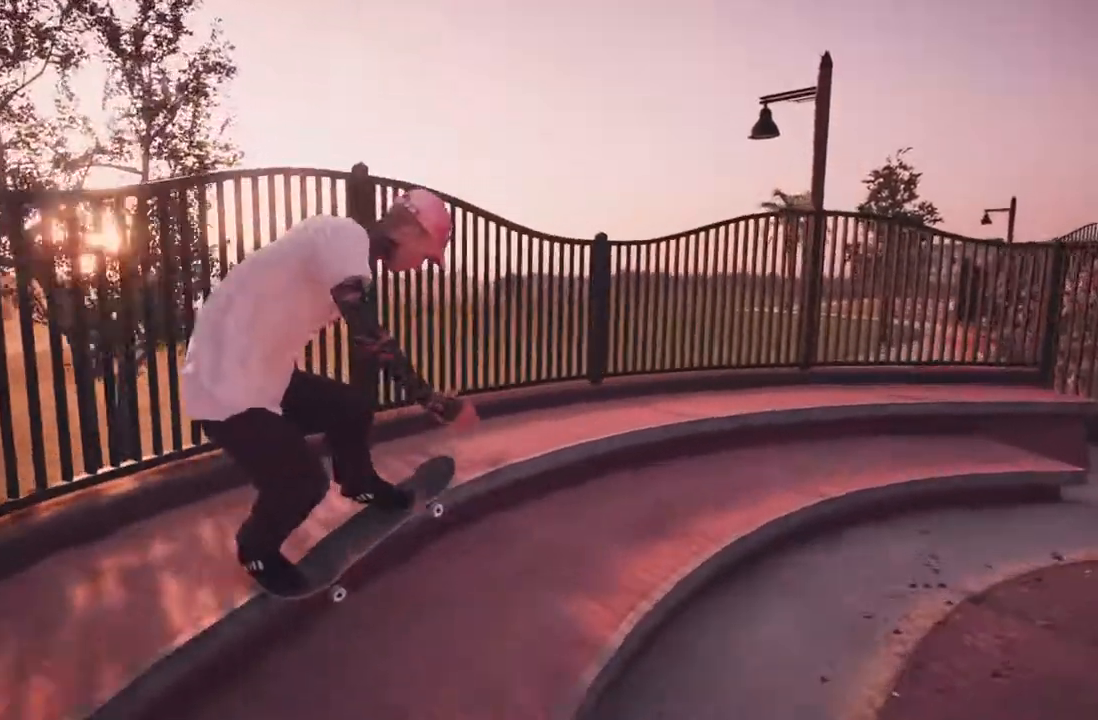
{"dt_ms": 500, "buttons": ["DPAD_UP"], "left_stick": "center", "right_stick": "center", "events": [[283, "left_stick", "center"], [317, "right_stick", "center"], [450, "DPAD_UP", "down"]]}
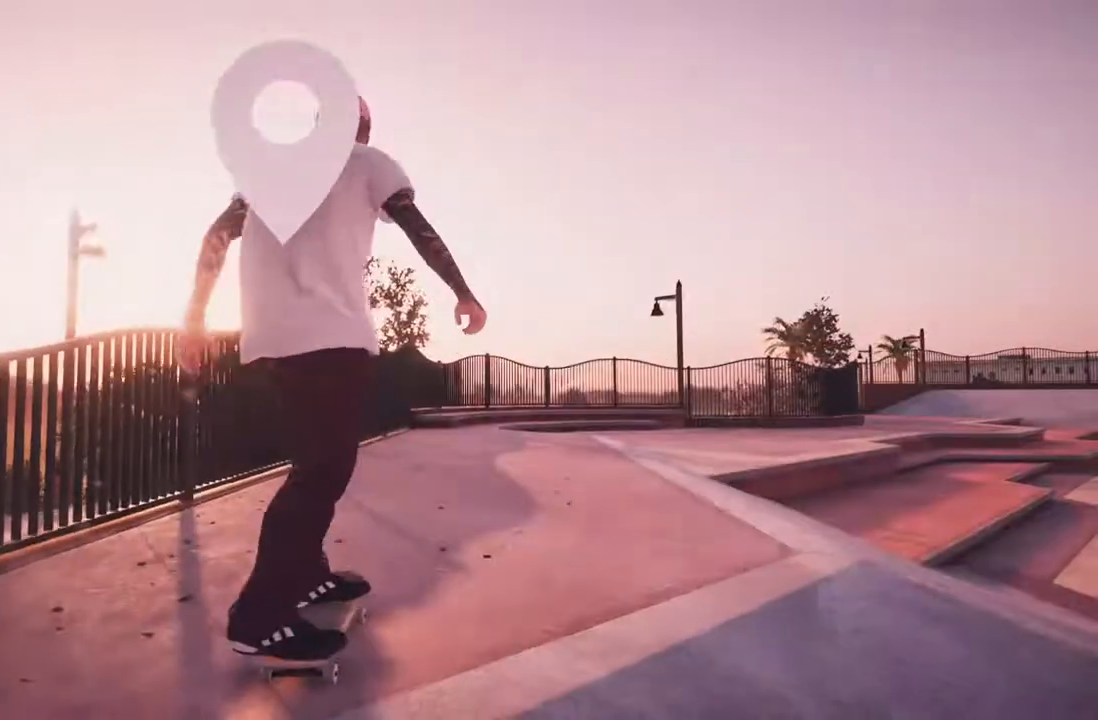
{"dt_ms": 500, "buttons": ["A"], "left_stick": "center", "right_stick": "center", "events": [[100, "A", "down"], [117, "DPAD_UP", "up"]]}
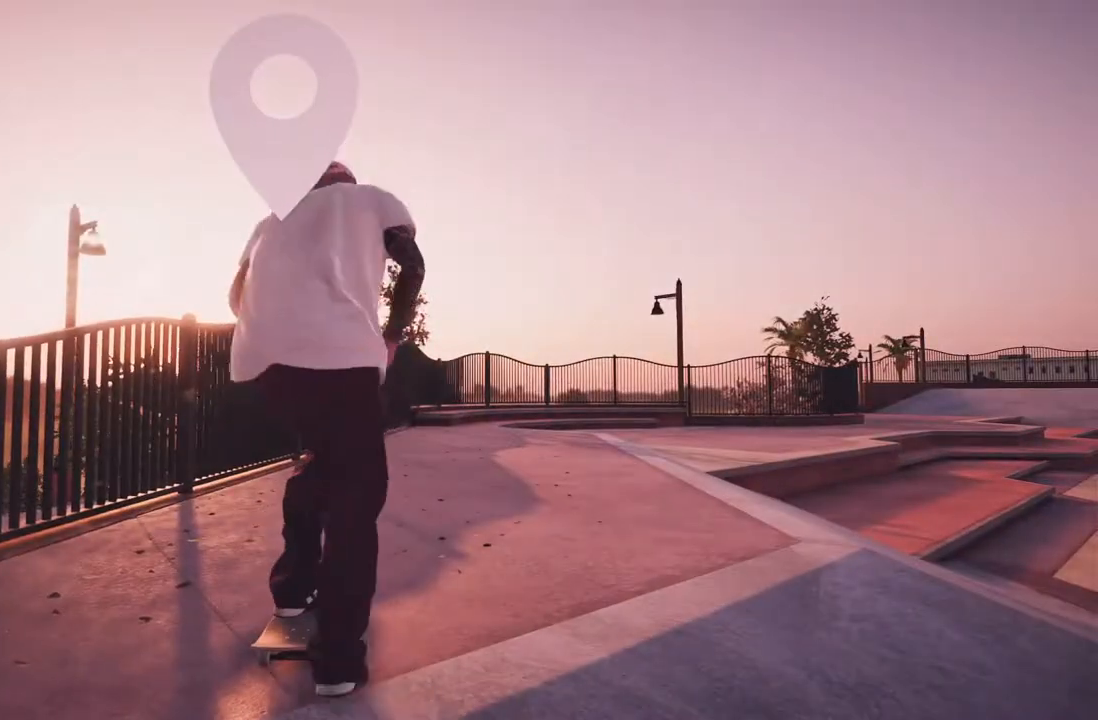
{"dt_ms": 500, "buttons": ["A"], "left_stick": "center", "right_stick": "center", "events": [[17, "L2", "down"], [100, "L2", "up"]]}